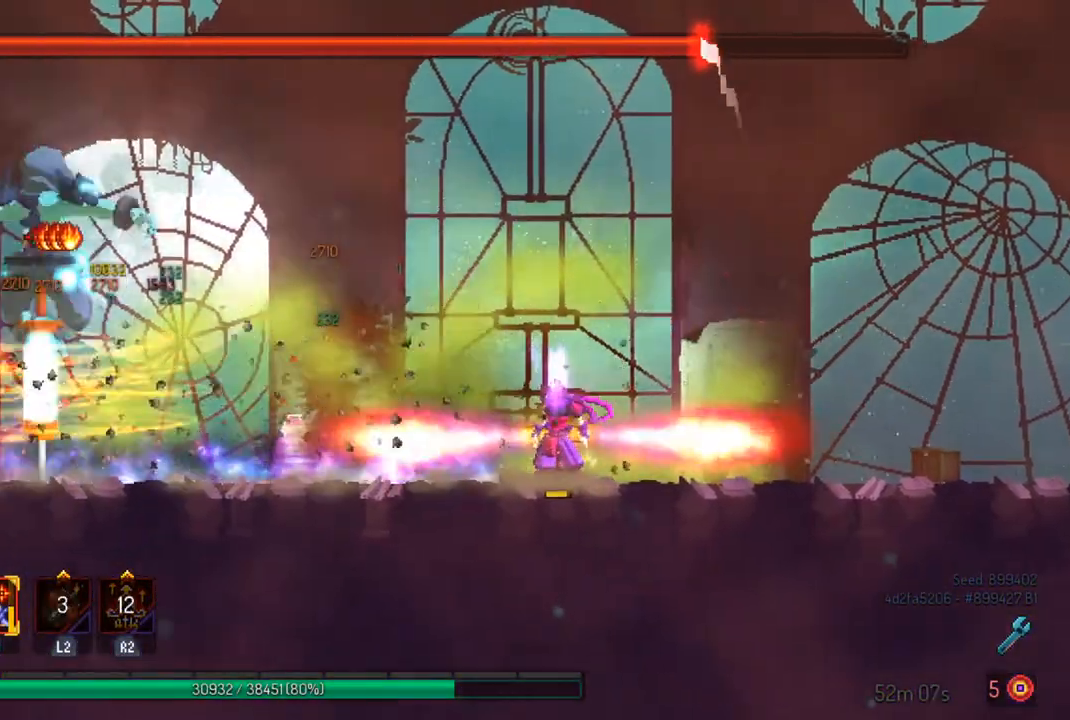
Gameplay with a controller (PlayStation layout); each line is a JSON object with the inputs held at the frame after it. "events" lists button and stick changes between this image and that frame as [ms after this image, input, new state], when the widget could be followed in between.
{"buttons": [], "left_stick": "left", "right_stick": "center", "events": [[100, "left_stick", "left"], [167, "CIRCLE", "down"], [300, "CIRCLE", "up"]]}
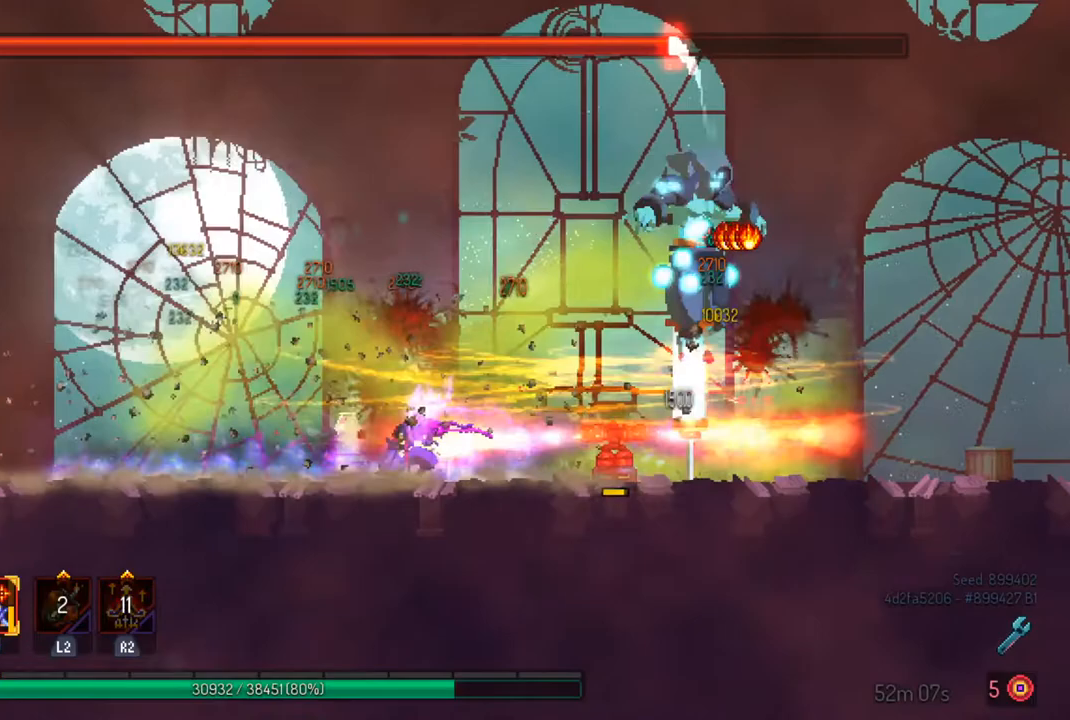
{"buttons": [], "left_stick": "left", "right_stick": "center", "events": []}
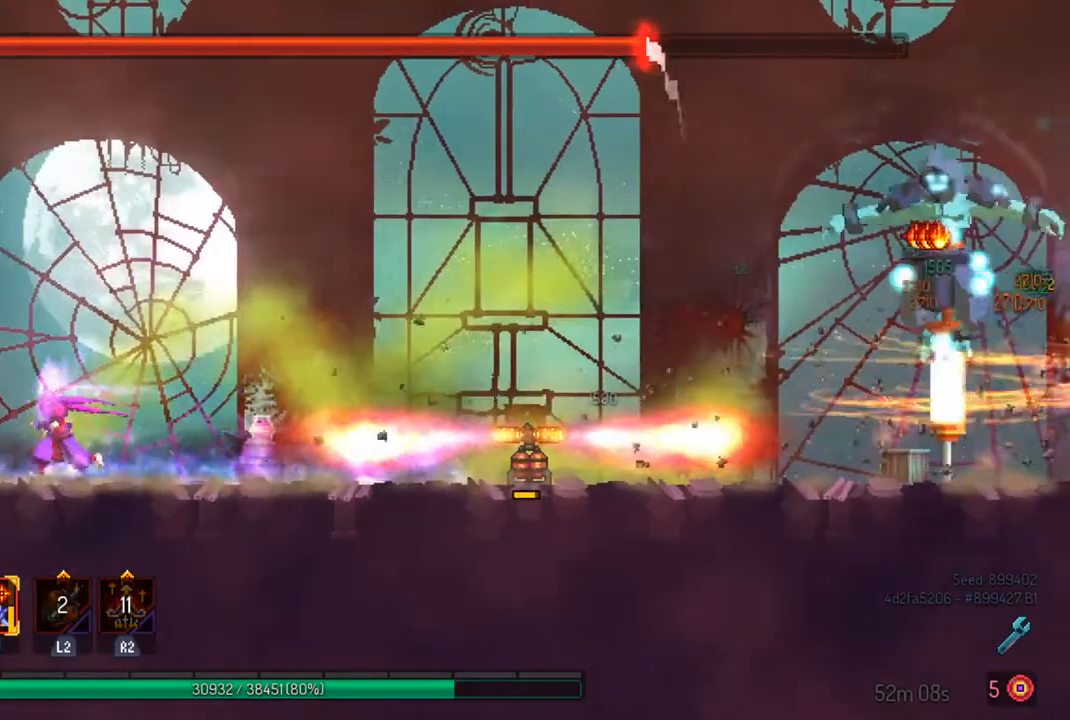
{"buttons": ["CIRCLE"], "left_stick": "right", "right_stick": "center", "events": [[67, "left_stick", "right"], [133, "left_stick", "center"], [400, "CIRCLE", "down"], [400, "left_stick", "right"]]}
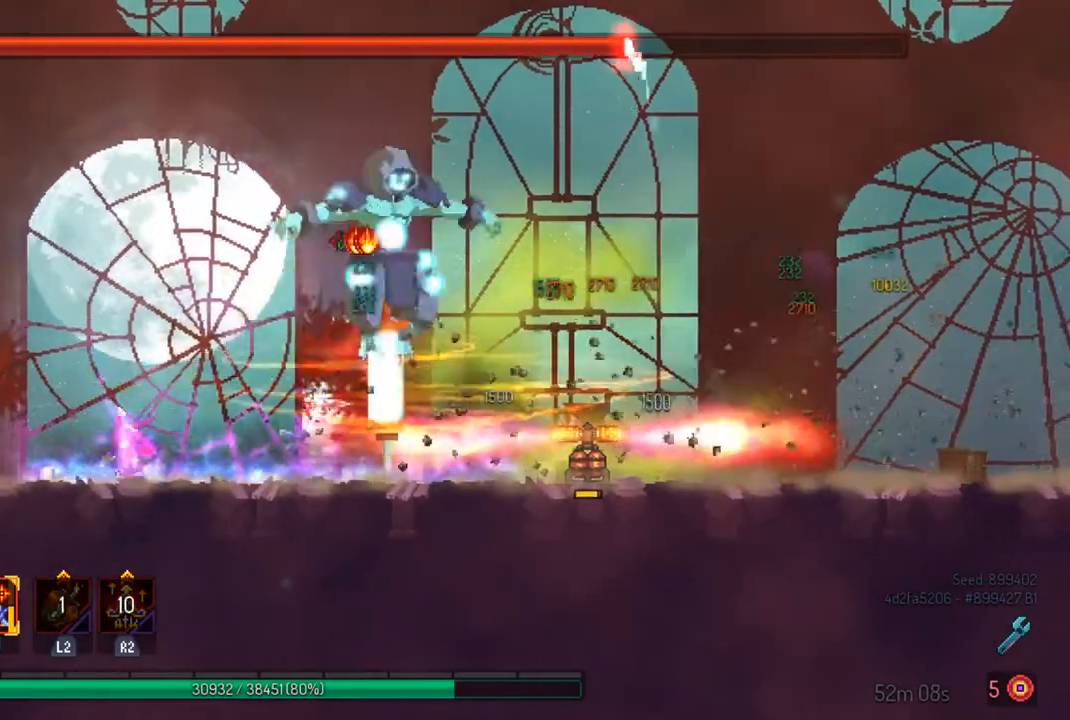
{"buttons": [], "left_stick": "left", "right_stick": "center", "events": [[33, "CIRCLE", "up"], [67, "left_stick", "left"]]}
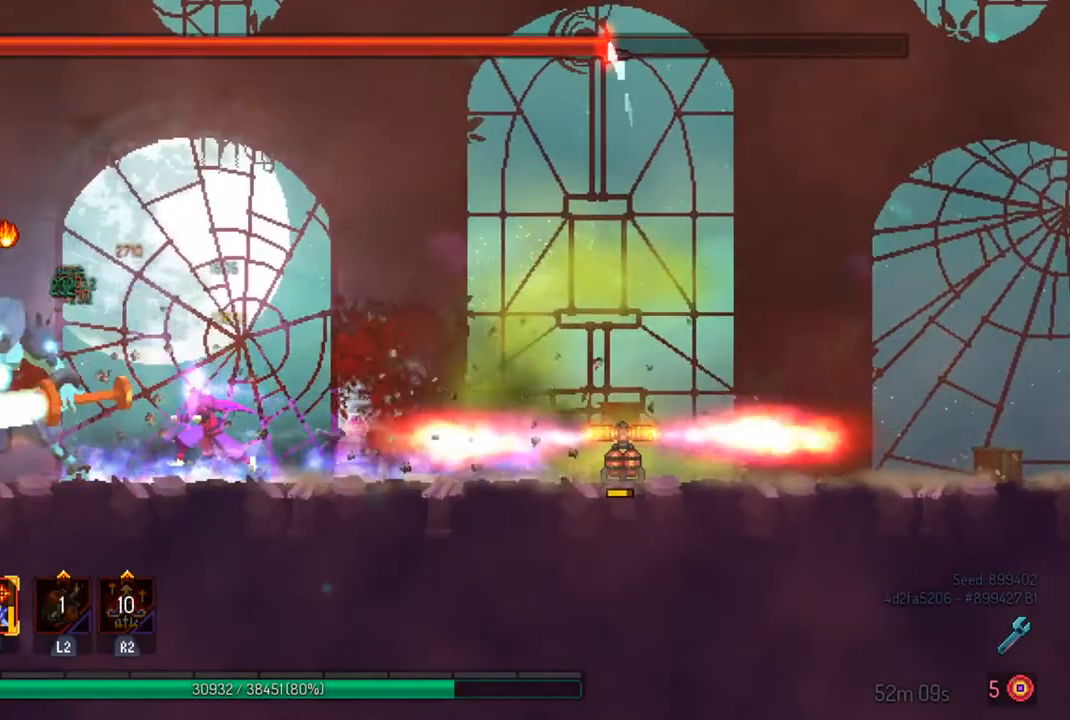
{"buttons": [], "left_stick": "center", "right_stick": "center", "events": [[100, "SQUARE", "down"], [200, "left_stick", "center"], [233, "SQUARE", "up"], [267, "SQUARE", "down"], [333, "SQUARE", "up"], [400, "SQUARE", "down"], [500, "SQUARE", "up"]]}
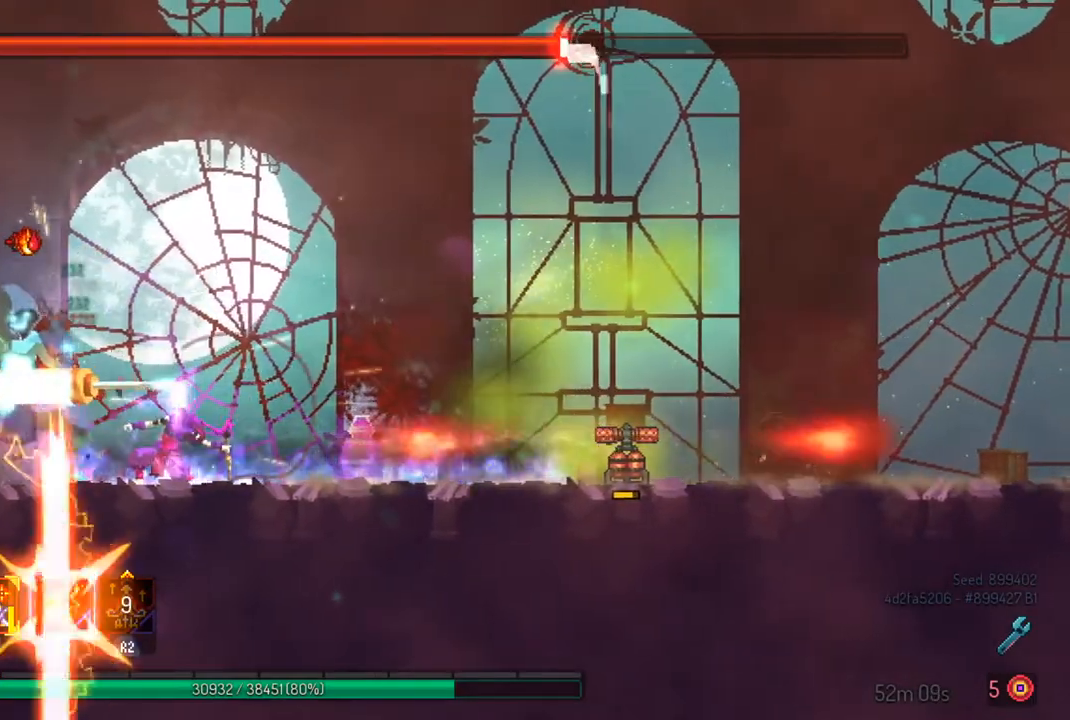
{"buttons": [], "left_stick": "center", "right_stick": "center", "events": [[67, "SQUARE", "down"], [167, "SQUARE", "up"], [233, "SQUARE", "down"], [333, "SQUARE", "up"]]}
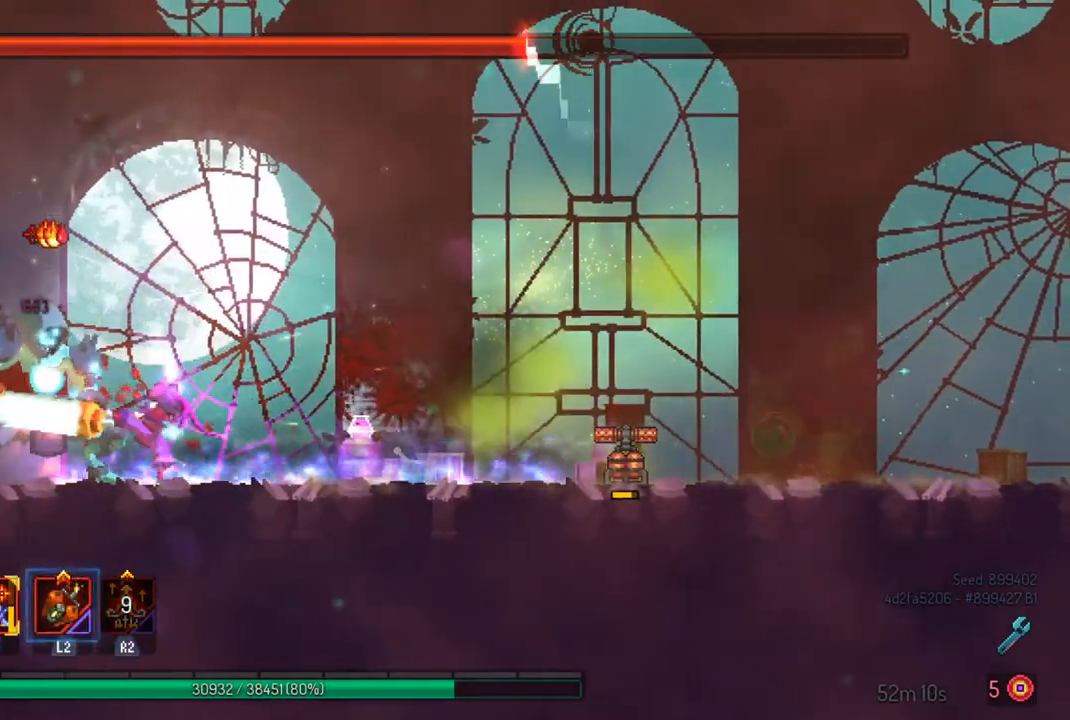
{"buttons": ["L2"], "left_stick": "center", "right_stick": "center", "events": [[467, "L2", "down"]]}
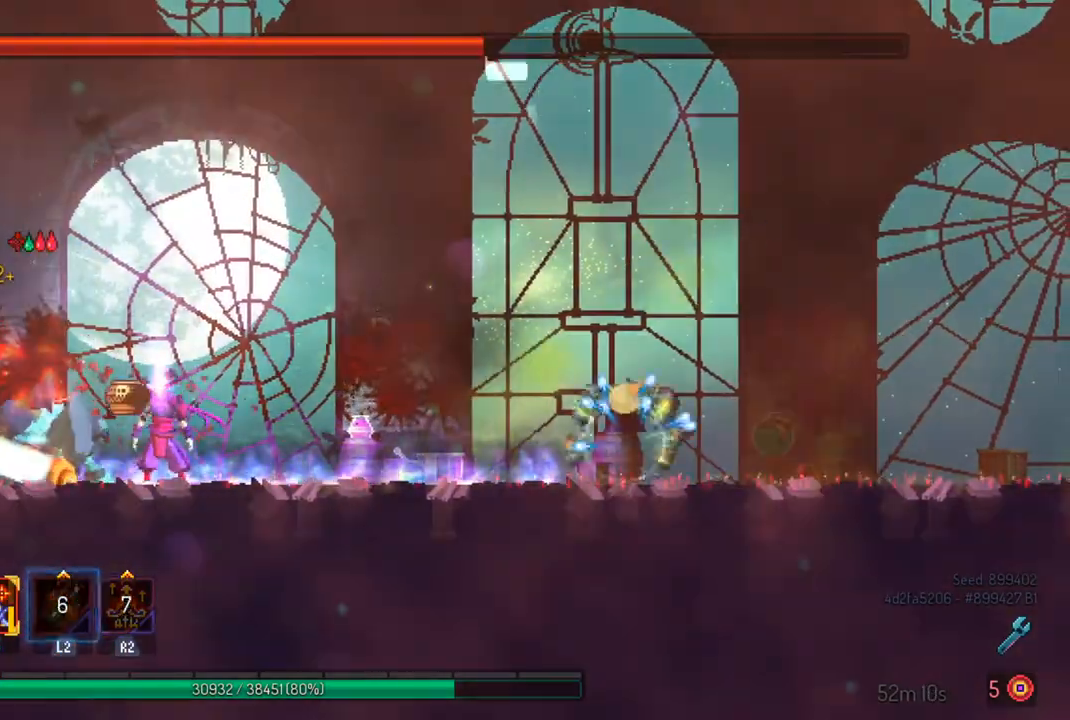
{"buttons": [], "left_stick": "center", "right_stick": "center", "events": [[133, "L2", "up"], [367, "CROSS", "down"], [467, "CROSS", "up"]]}
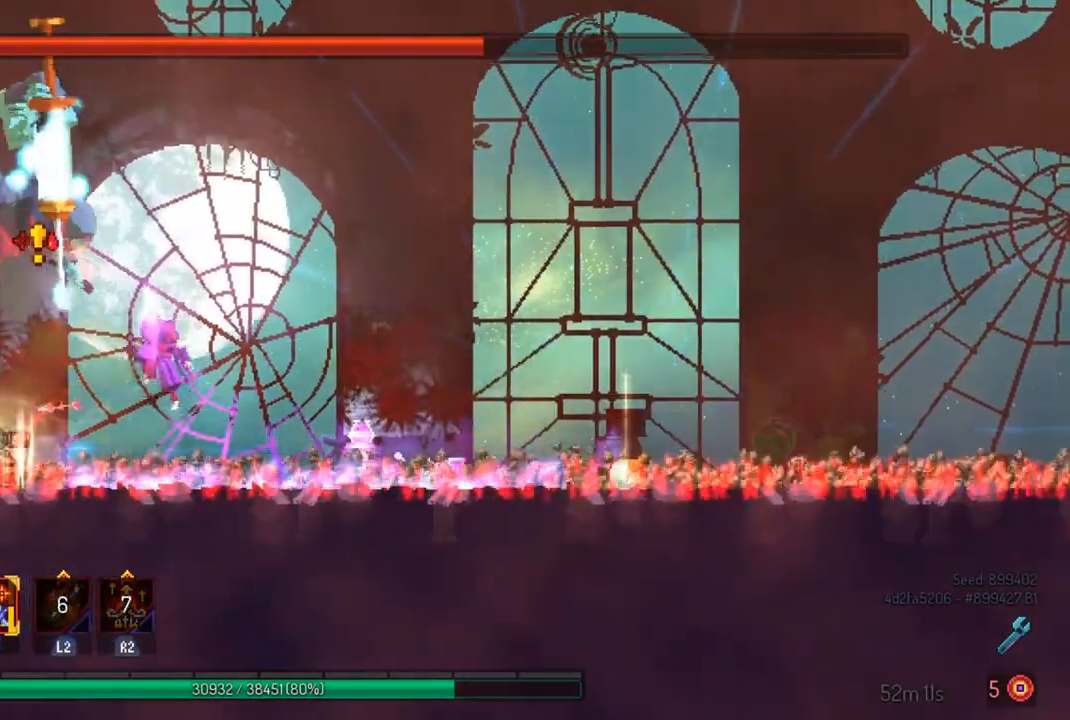
{"buttons": ["CIRCLE"], "left_stick": "left", "right_stick": "center", "events": [[33, "CROSS", "down"], [133, "CROSS", "up"], [367, "left_stick", "left"], [433, "CIRCLE", "down"]]}
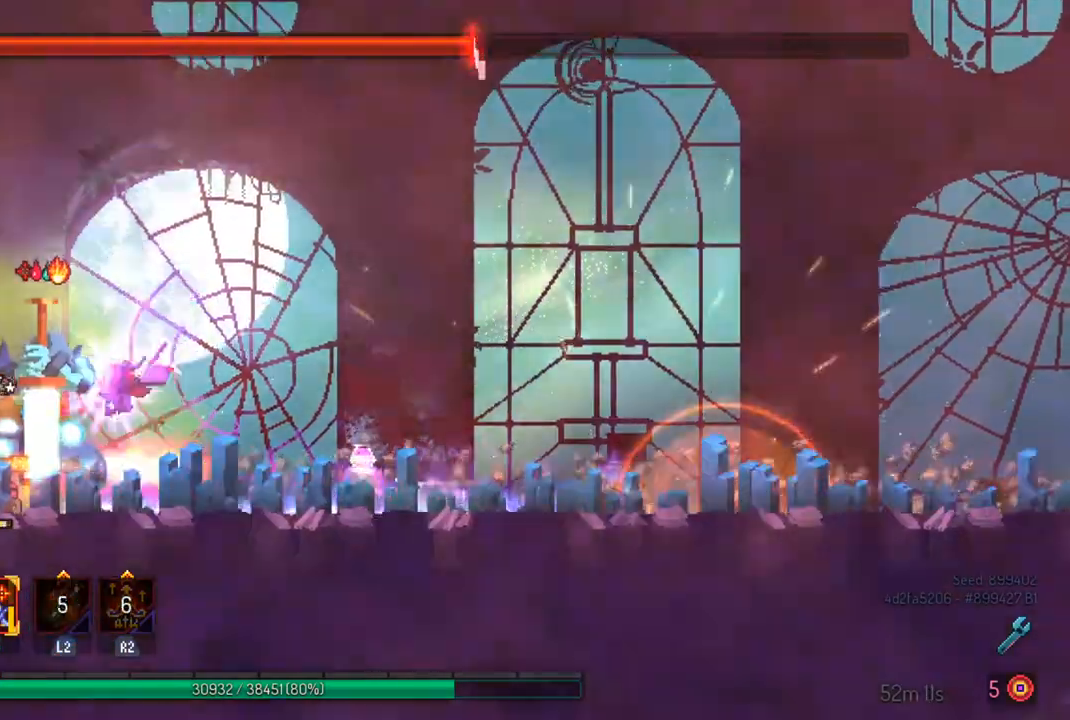
{"buttons": [], "left_stick": "center", "right_stick": "center", "events": [[67, "CIRCLE", "up"], [233, "left_stick", "right"], [300, "SQUARE", "down"], [333, "left_stick", "center"], [400, "SQUARE", "up"]]}
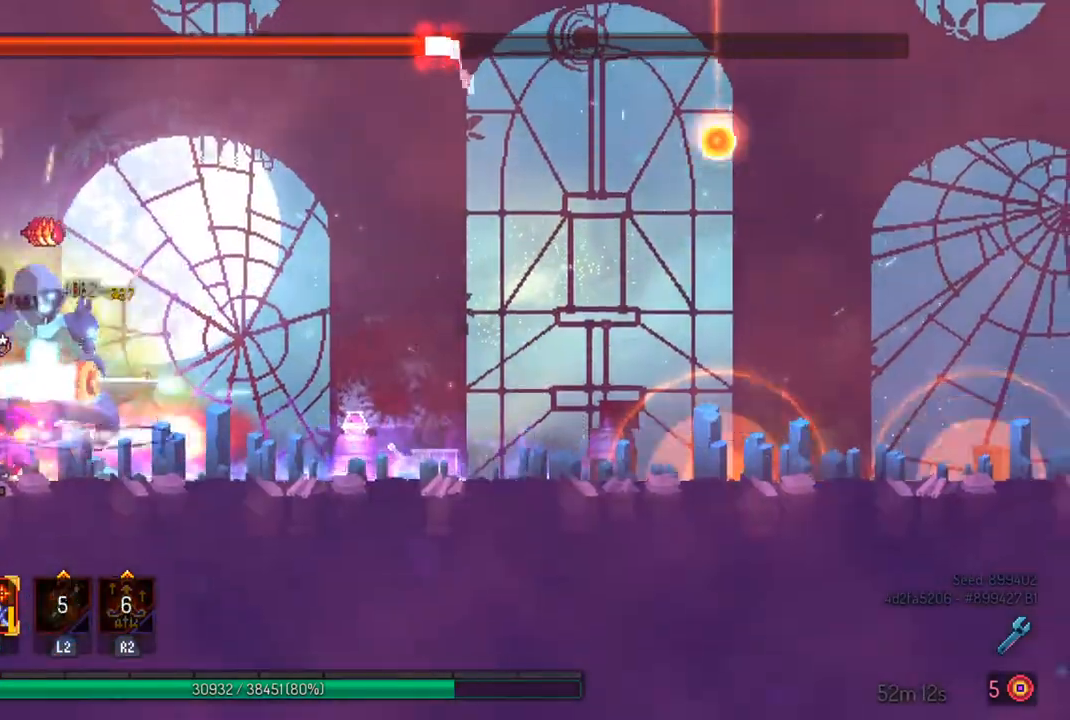
{"buttons": [], "left_stick": "center", "right_stick": "center", "events": [[200, "SQUARE", "down"], [300, "SQUARE", "up"]]}
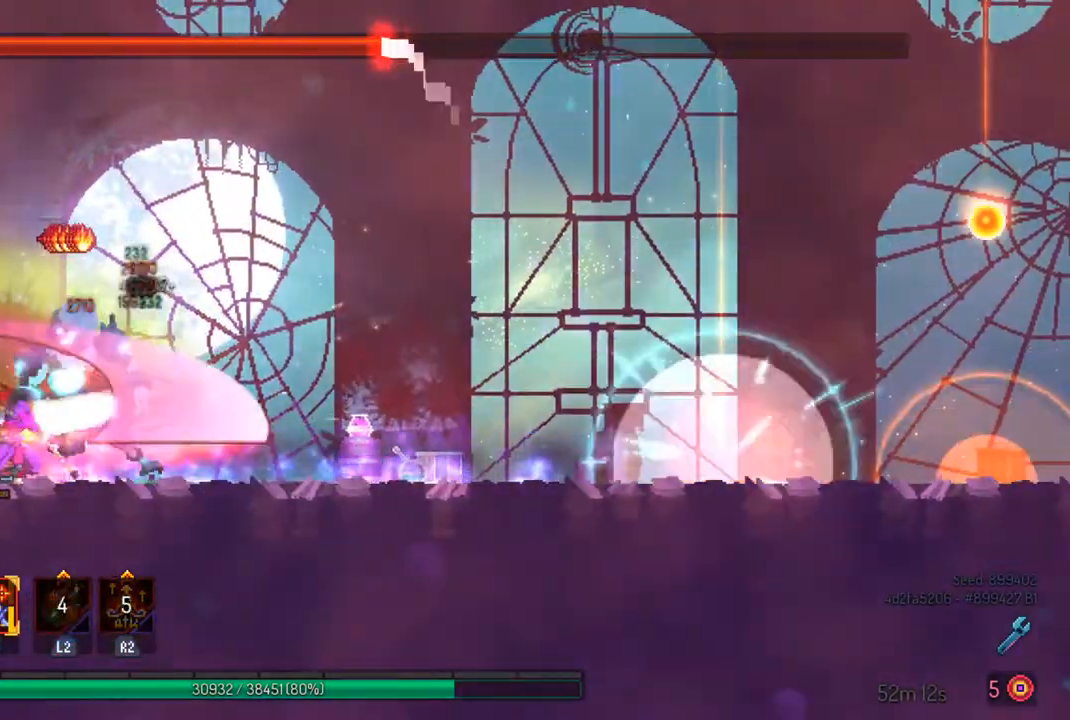
{"buttons": [], "left_stick": "center", "right_stick": "center", "events": [[133, "SQUARE", "down"], [233, "SQUARE", "up"]]}
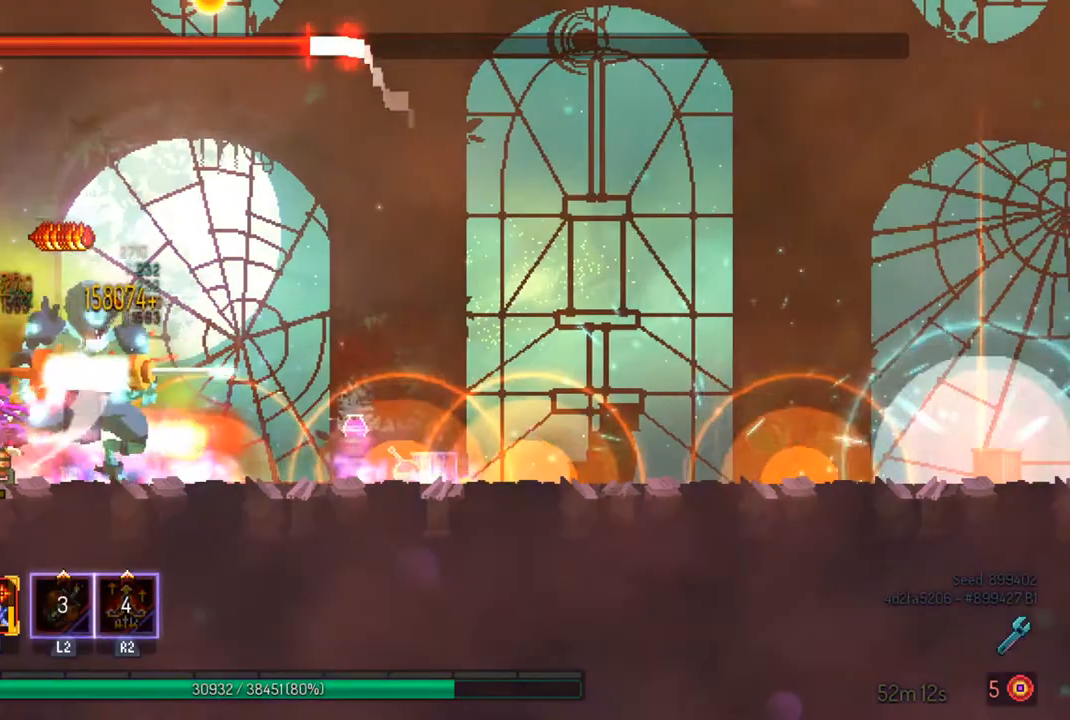
{"buttons": [], "left_stick": "left", "right_stick": "center", "events": [[367, "CROSS", "down"], [400, "left_stick", "left"], [467, "CROSS", "up"]]}
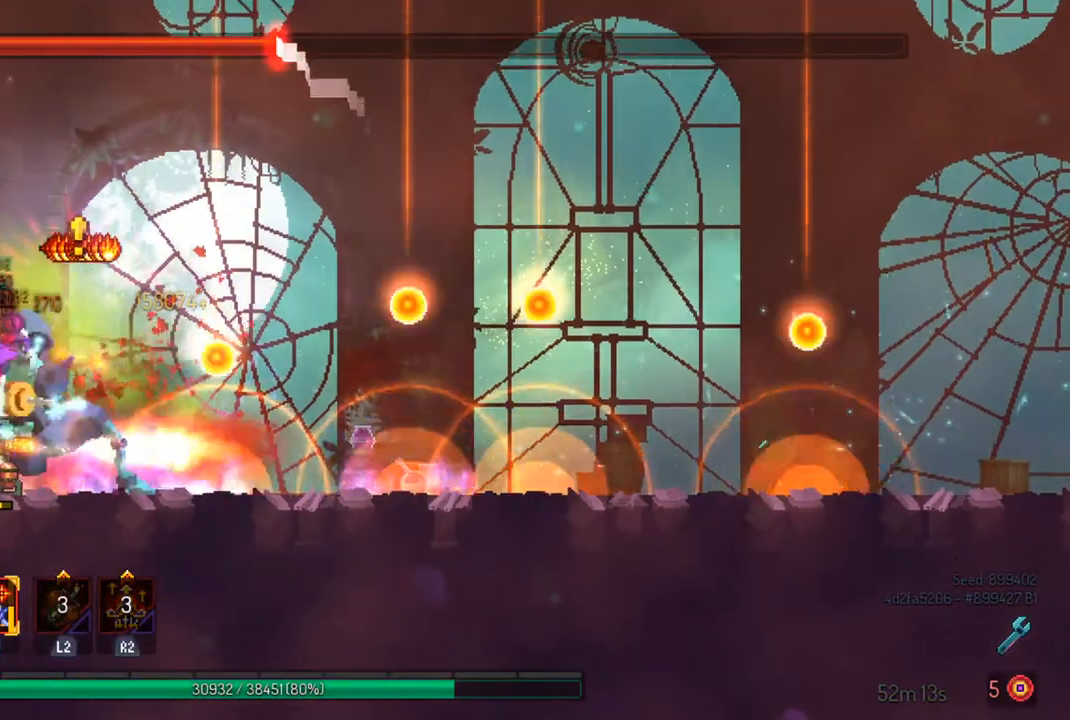
{"buttons": [], "left_stick": "center", "right_stick": "center", "events": [[267, "left_stick", "center"]]}
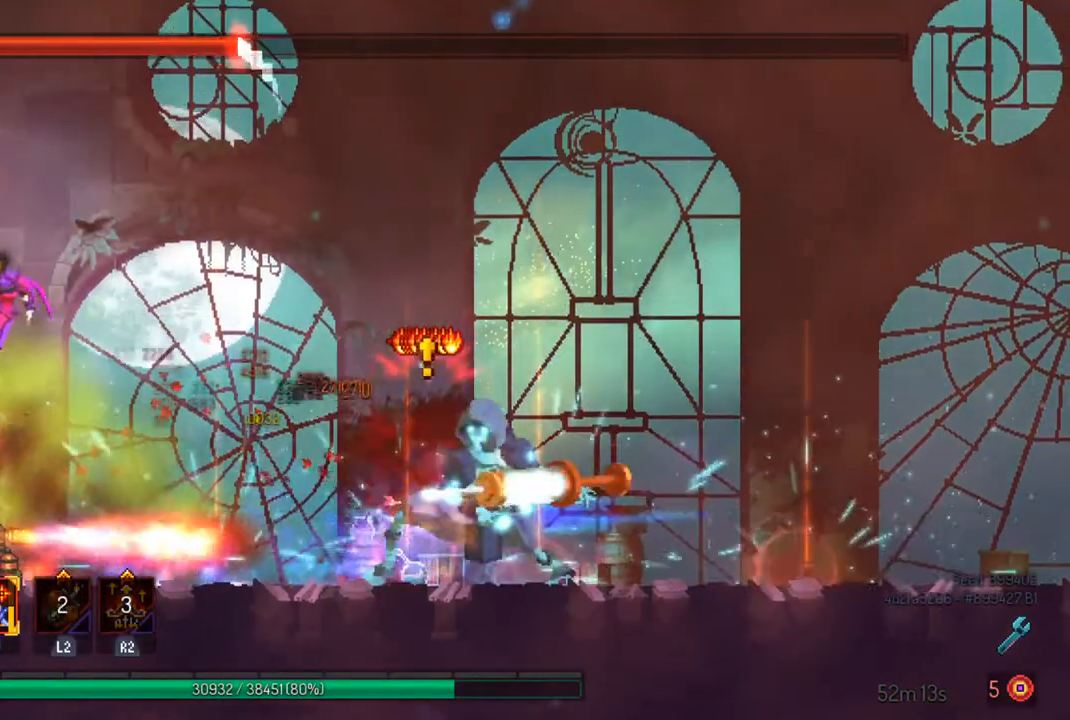
{"buttons": [], "left_stick": "right", "right_stick": "center", "events": [[100, "left_stick", "right"], [167, "CROSS", "down"], [300, "CROSS", "up"]]}
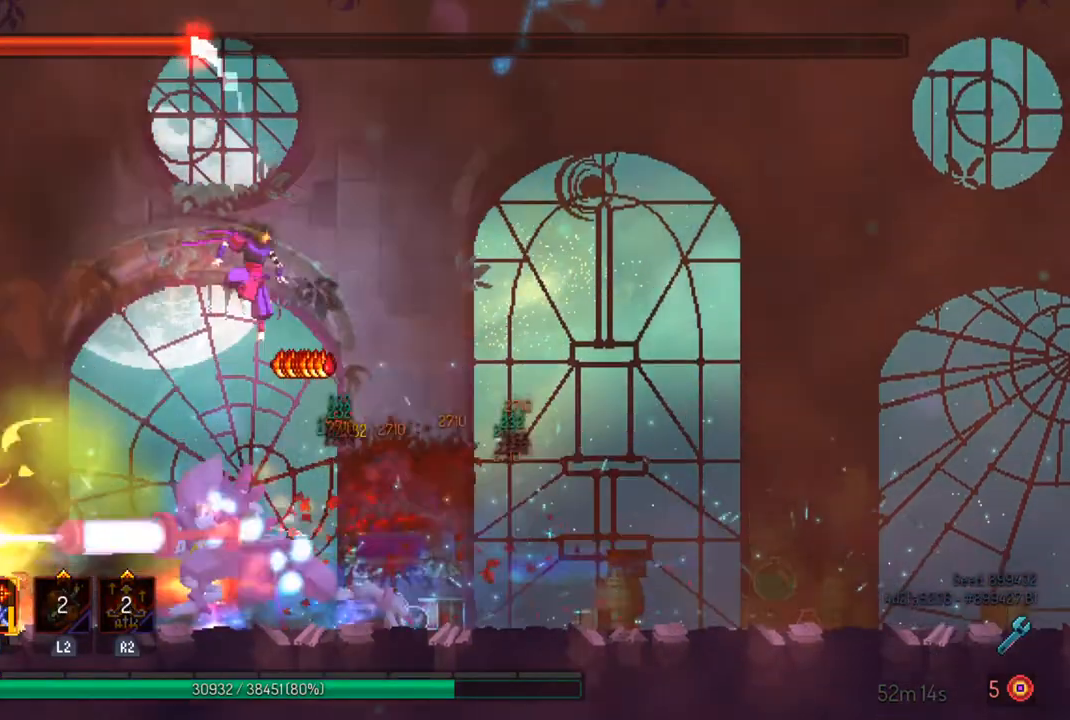
{"buttons": [], "left_stick": "right", "right_stick": "center", "events": [[300, "CROSS", "down"], [433, "CROSS", "up"]]}
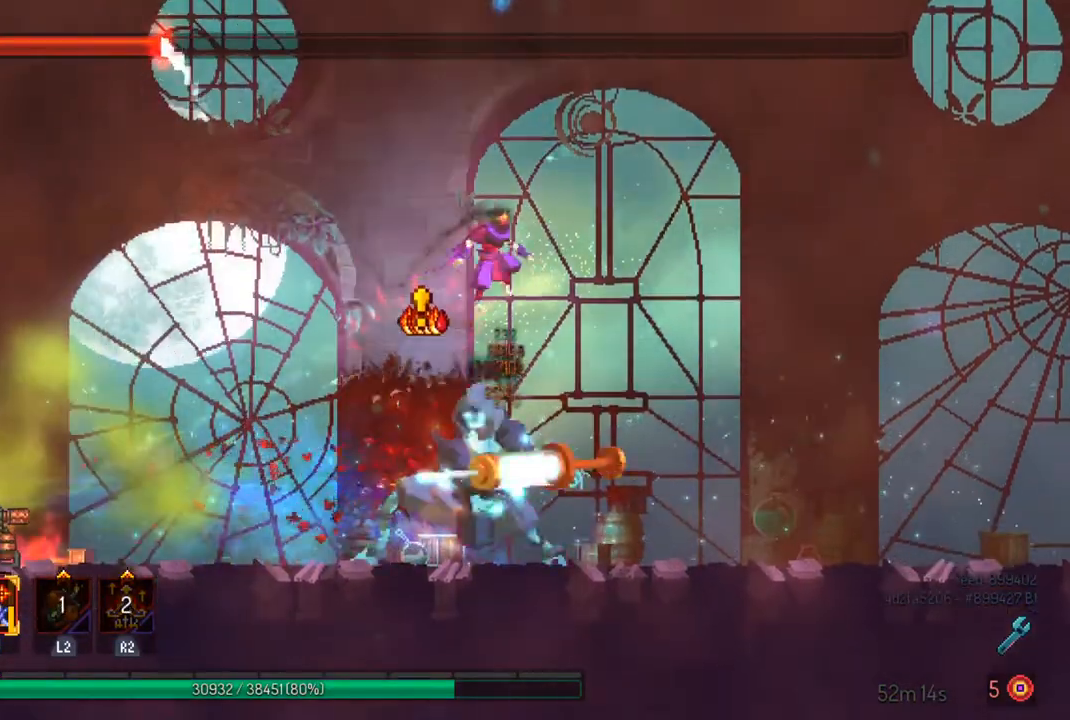
{"buttons": [], "left_stick": "left", "right_stick": "center", "events": [[333, "left_stick", "center"], [400, "left_stick", "left"]]}
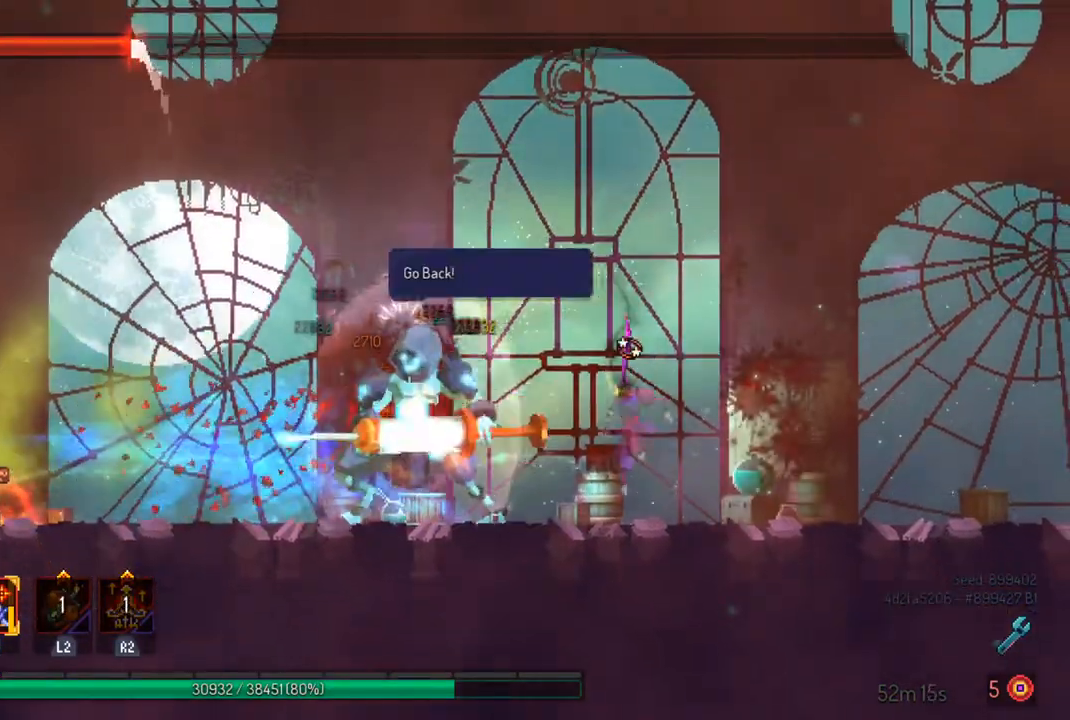
{"buttons": [], "left_stick": "left", "right_stick": "center", "events": [[200, "CIRCLE", "down"], [400, "CIRCLE", "up"]]}
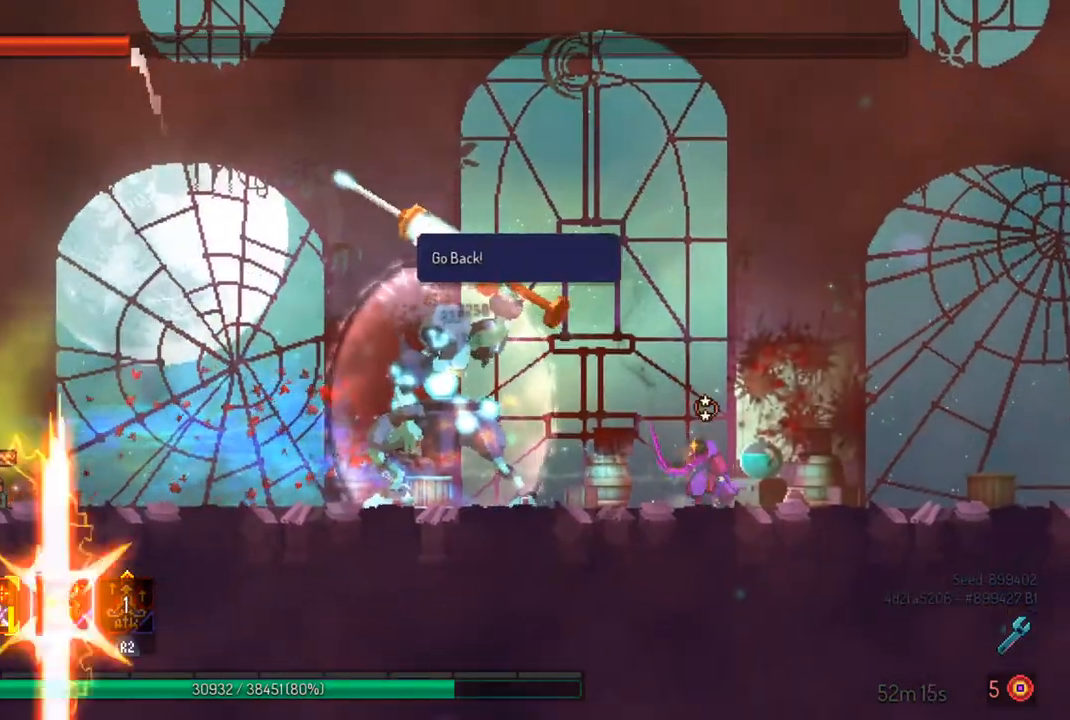
{"buttons": [], "left_stick": "center", "right_stick": "center", "events": [[233, "left_stick", "center"]]}
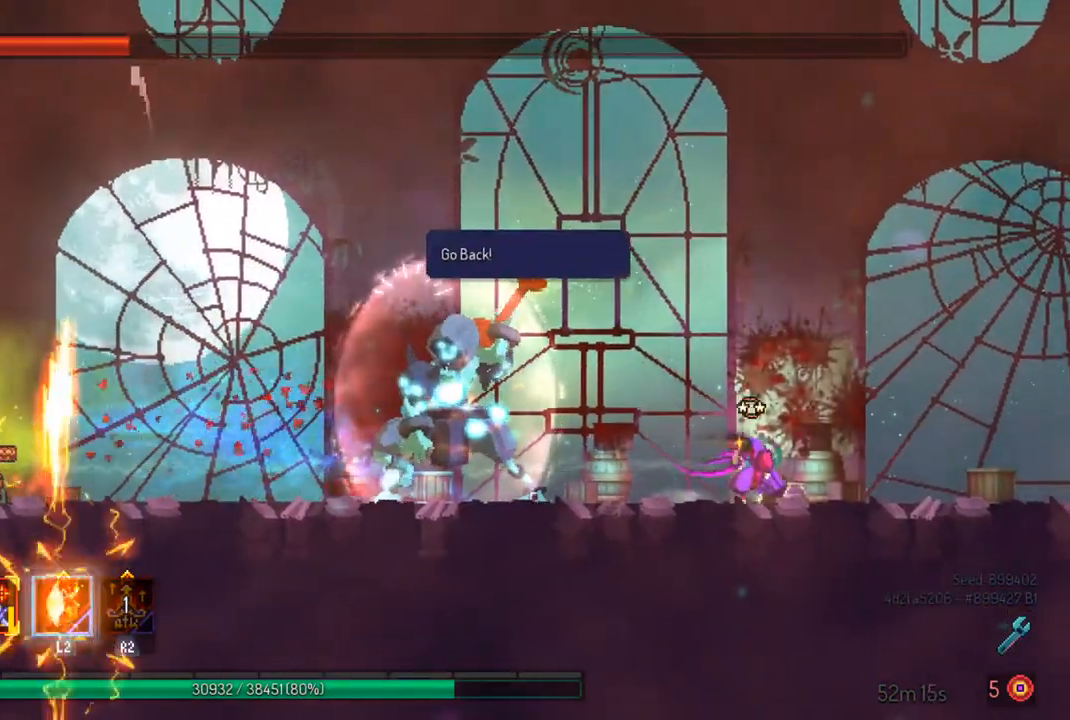
{"buttons": [], "left_stick": "left", "right_stick": "center", "events": [[300, "left_stick", "left"]]}
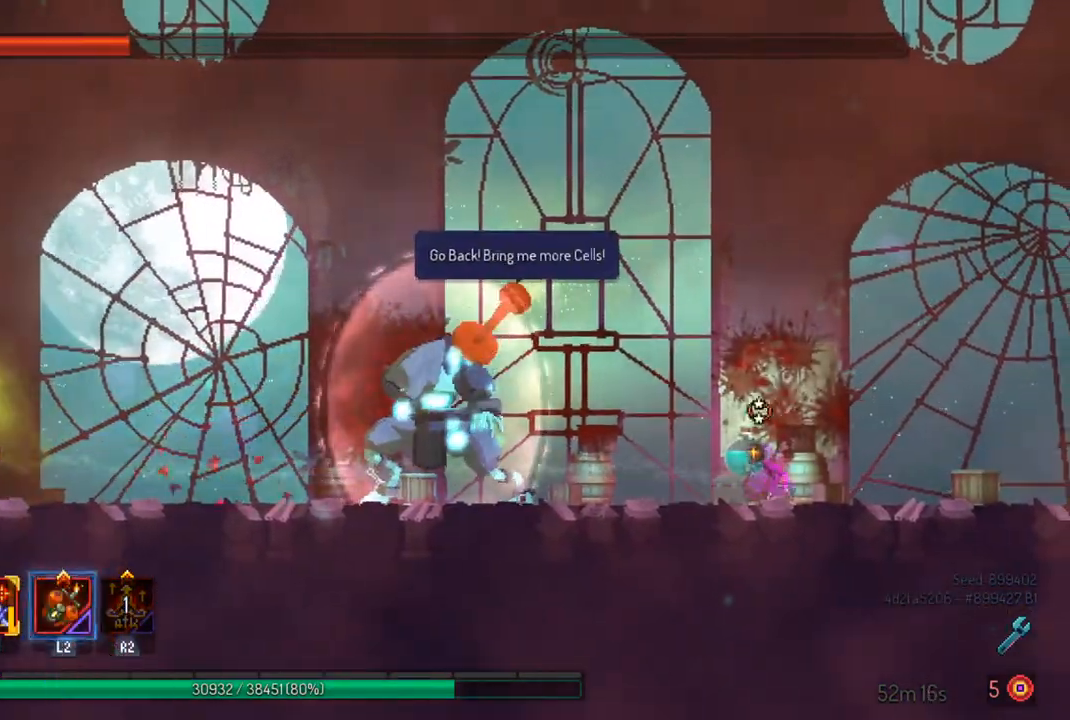
{"buttons": [], "left_stick": "left", "right_stick": "center", "events": []}
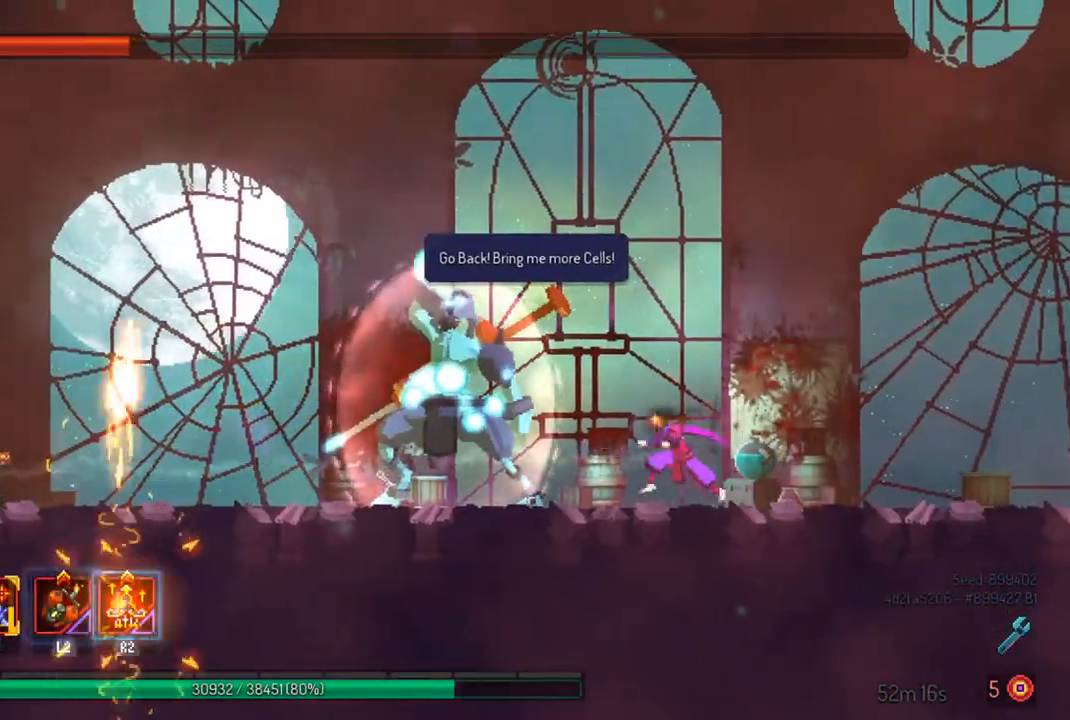
{"buttons": [], "left_stick": "left", "right_stick": "center", "events": [[67, "L2", "down"], [200, "L2", "up"], [300, "R2", "down"], [367, "R2", "up"]]}
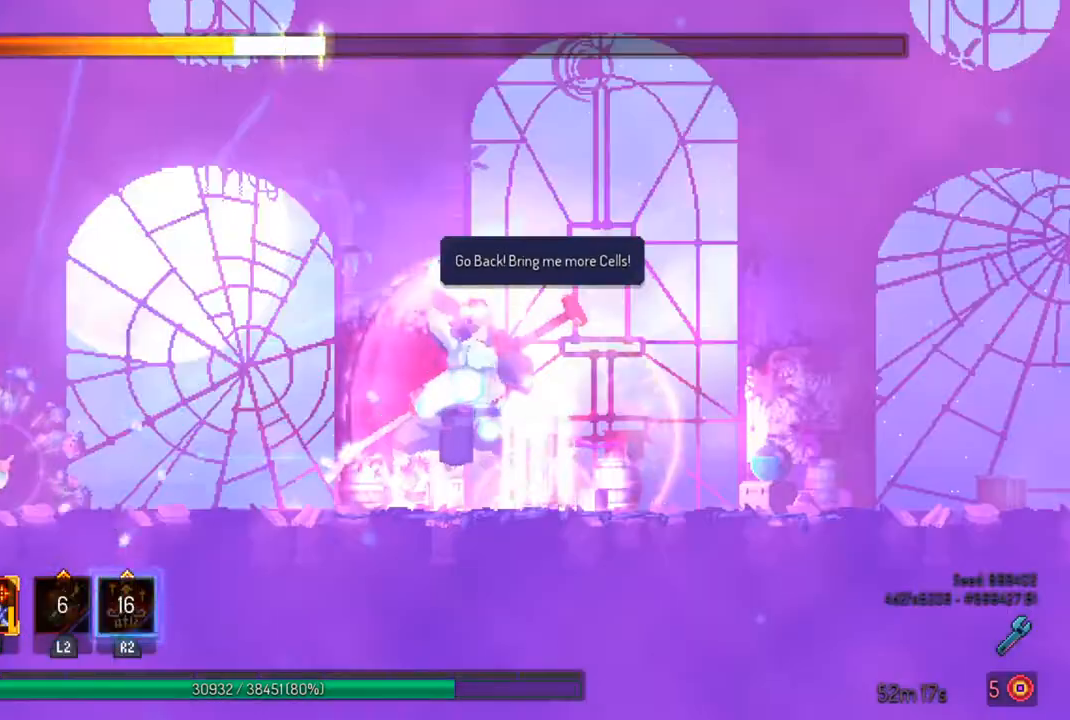
{"buttons": [], "left_stick": "left", "right_stick": "center", "events": [[267, "CIRCLE", "down"], [367, "CIRCLE", "up"]]}
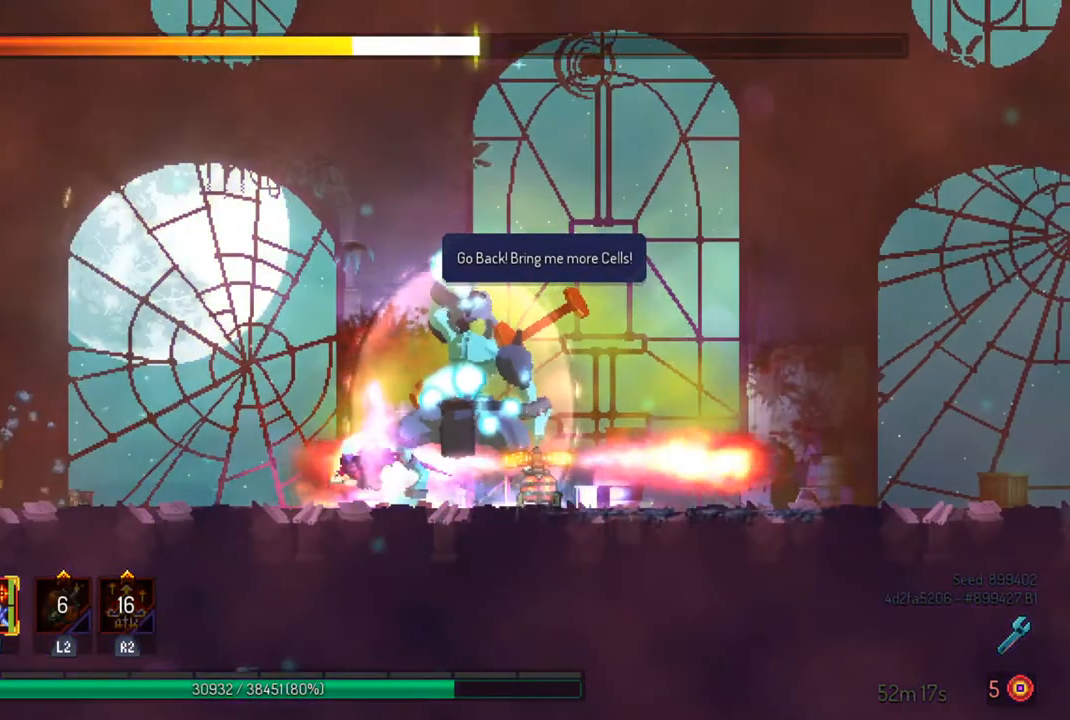
{"buttons": [], "left_stick": "center", "right_stick": "center", "events": [[100, "left_stick", "right"], [300, "left_stick", "center"]]}
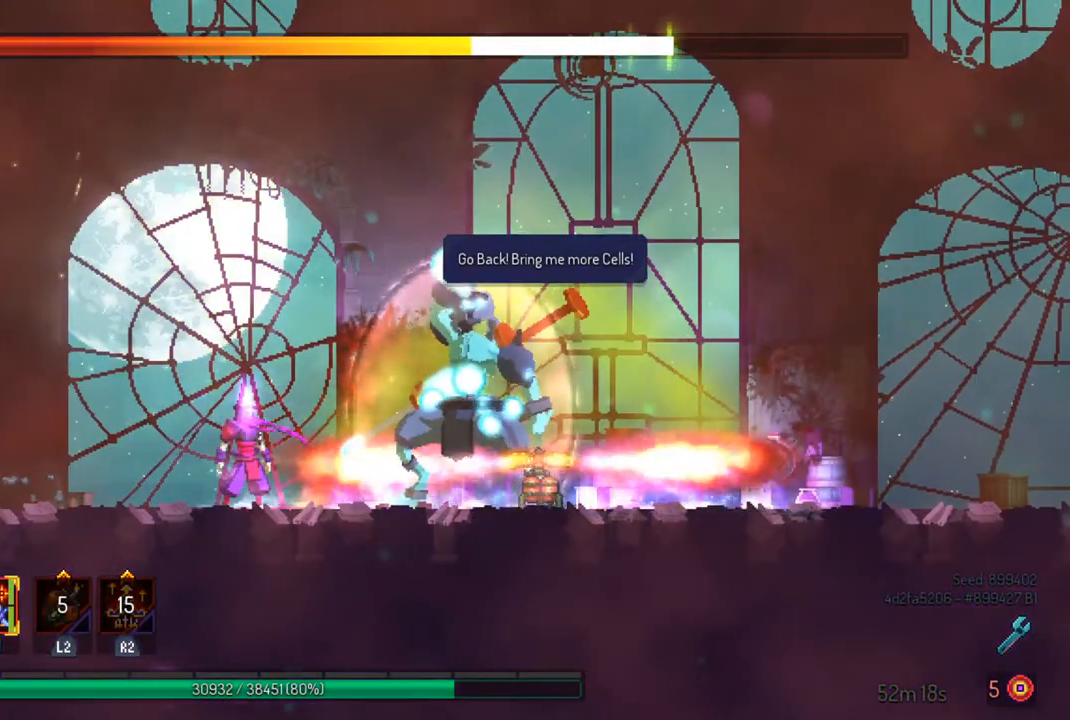
{"buttons": [], "left_stick": "center", "right_stick": "center", "events": [[133, "left_stick", "right"], [267, "left_stick", "center"]]}
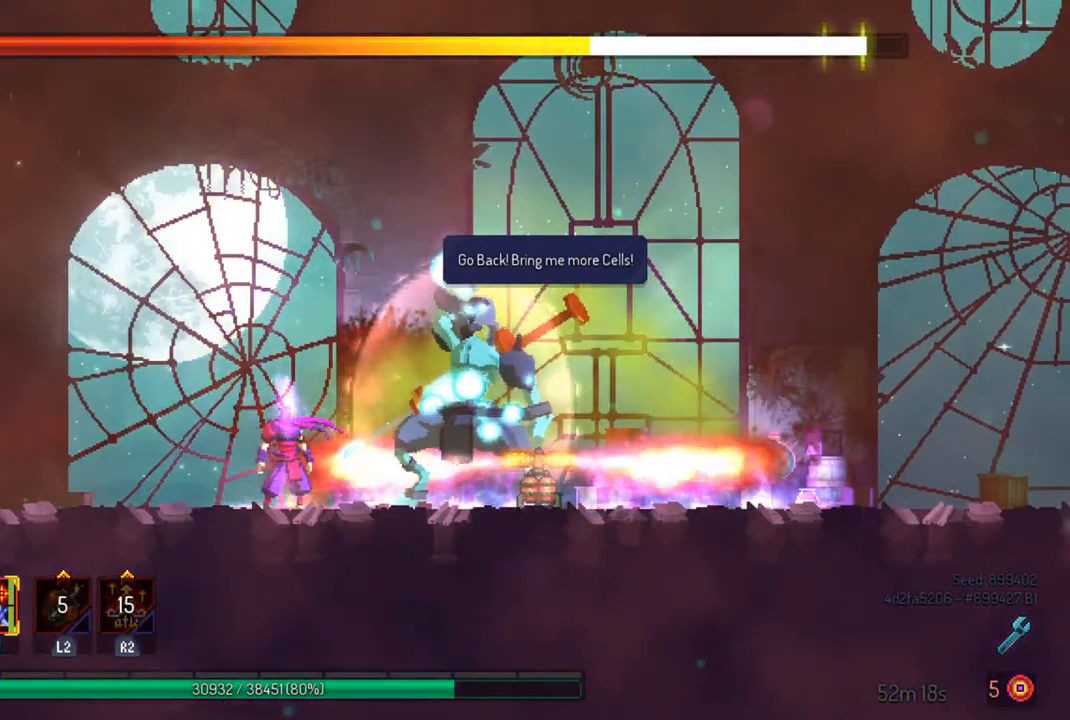
{"buttons": ["SQUARE"], "left_stick": "right", "right_stick": "center", "events": [[133, "left_stick", "right"], [233, "TRIANGLE", "down"], [367, "TRIANGLE", "up"], [433, "SQUARE", "down"]]}
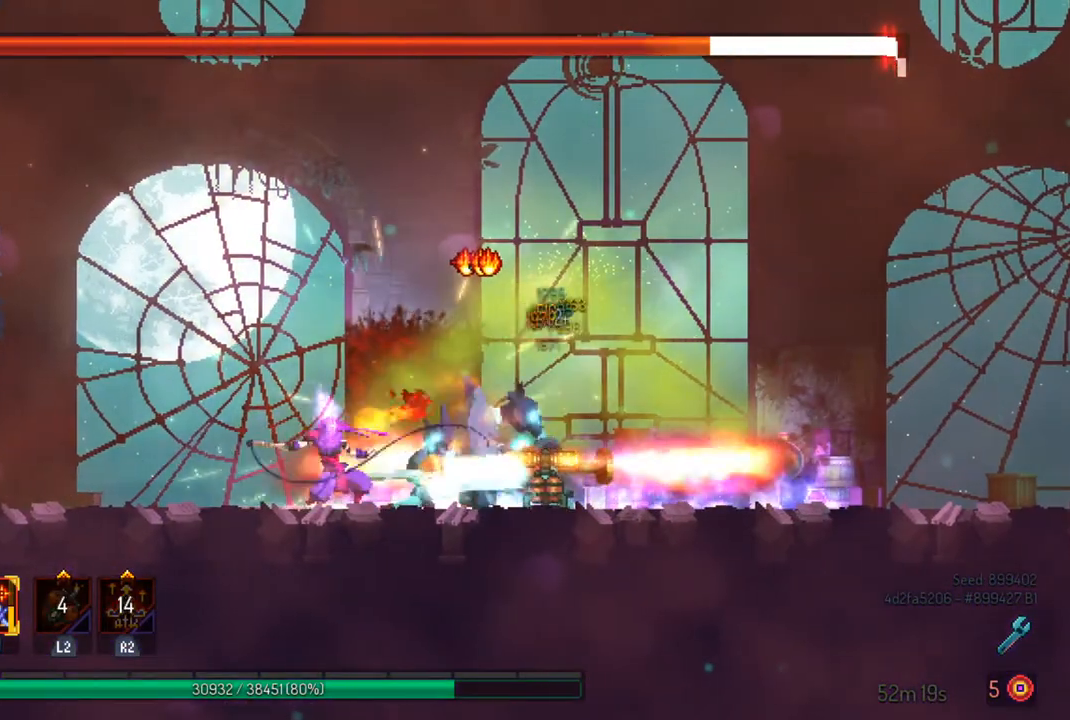
{"buttons": [], "left_stick": "center", "right_stick": "center", "events": [[33, "SQUARE", "up"], [33, "left_stick", "center"], [100, "SQUARE", "down"], [200, "SQUARE", "up"], [267, "SQUARE", "down"], [333, "SQUARE", "up"], [400, "SQUARE", "down"], [467, "SQUARE", "up"]]}
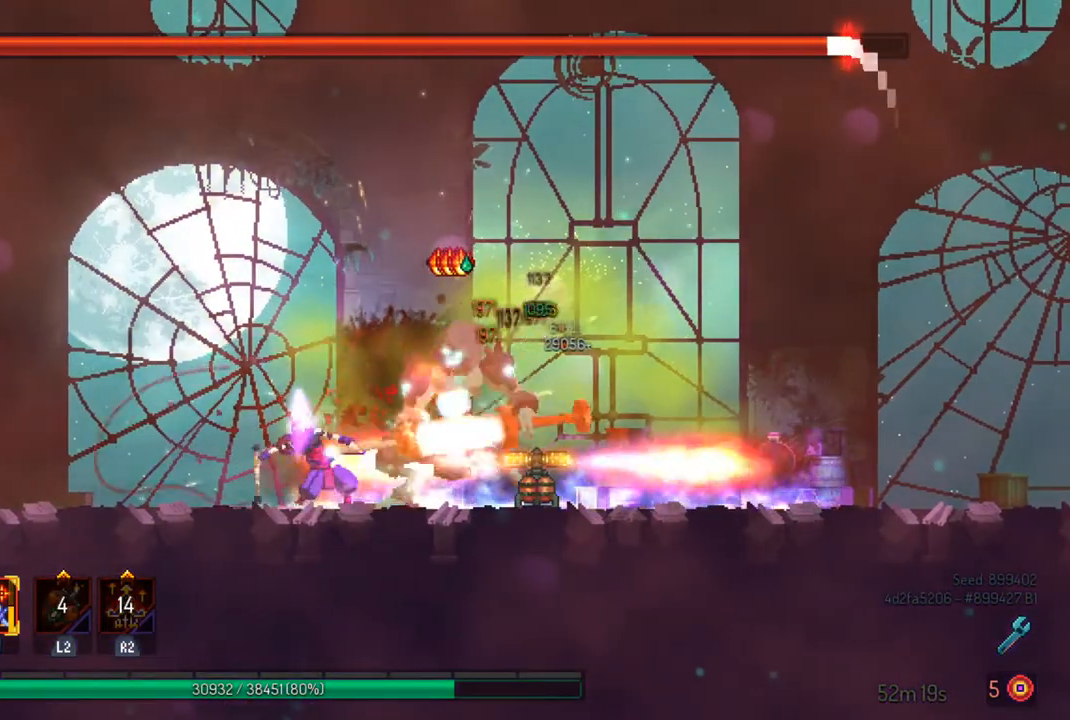
{"buttons": ["SQUARE"], "left_stick": "center", "right_stick": "center", "events": [[33, "SQUARE", "down"], [133, "SQUARE", "up"], [167, "SQUARE", "down"], [267, "SQUARE", "up"], [333, "SQUARE", "down"], [400, "SQUARE", "up"], [467, "SQUARE", "down"]]}
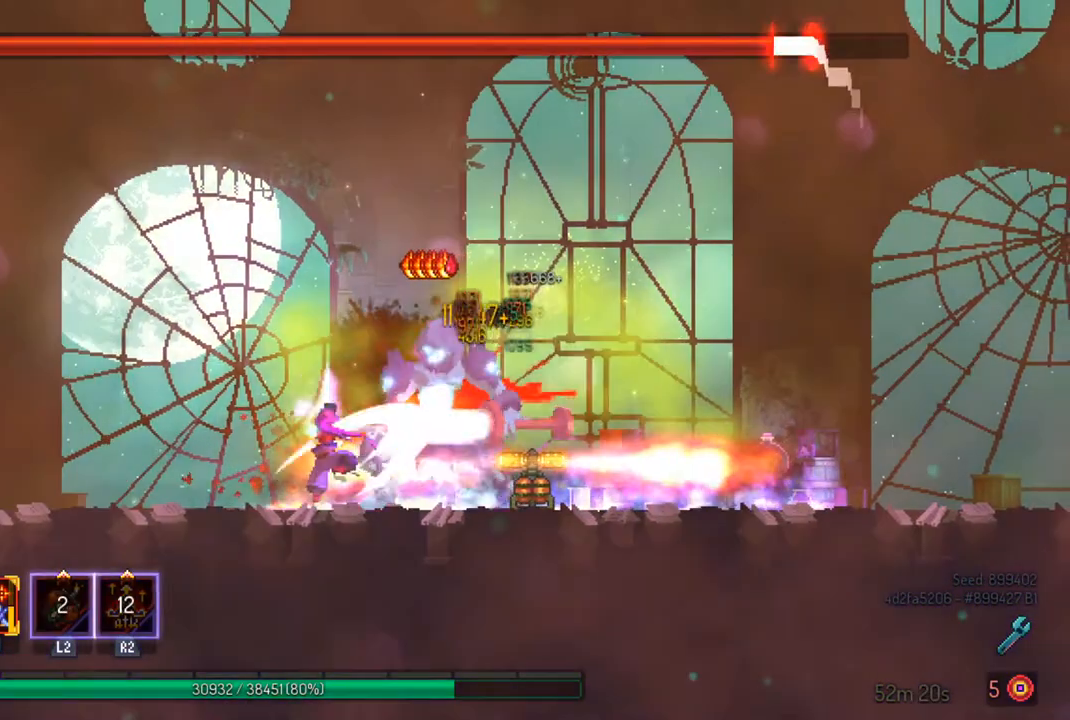
{"buttons": ["SQUARE"], "left_stick": "center", "right_stick": "center", "events": [[67, "SQUARE", "up"], [133, "SQUARE", "down"], [233, "SQUARE", "up"], [300, "SQUARE", "down"], [367, "SQUARE", "up"], [433, "SQUARE", "down"]]}